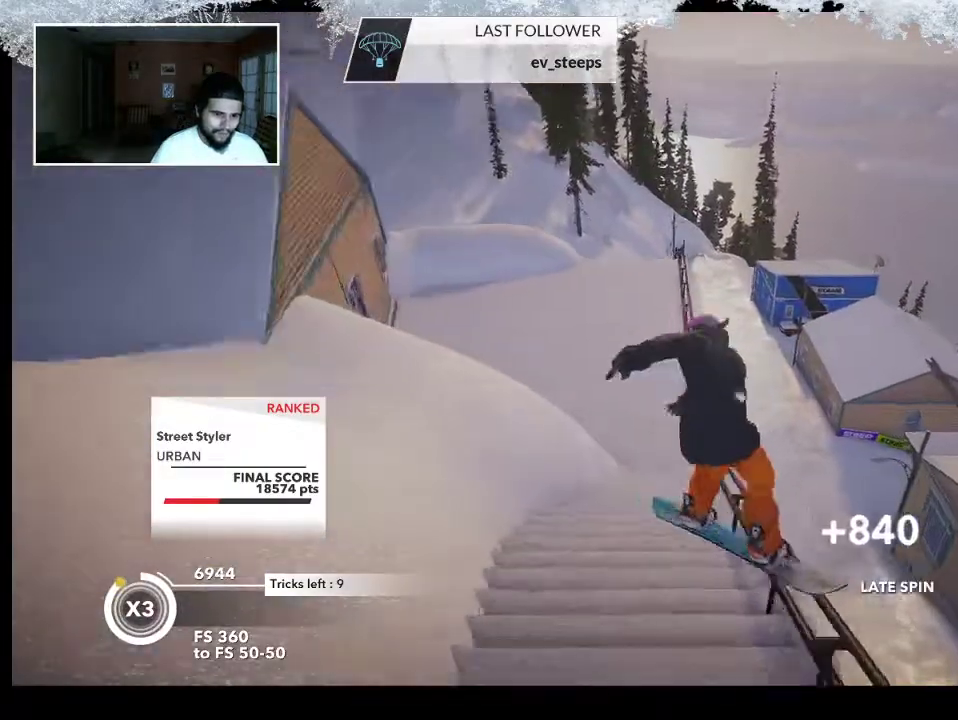
Gameplay with a controller (PlayStation layout); each line is a JSON object with the inputs held at the frame after it. "events" lists button and stick changes between this image and that frame as [ms after this image, input, new state], when the widget could be followed in between.
{"buttons": ["R2"], "left_stick": "center", "right_stick": "center", "events": [[267, "left_stick", "center"], [333, "right_stick", "center"], [367, "R2", "down"]]}
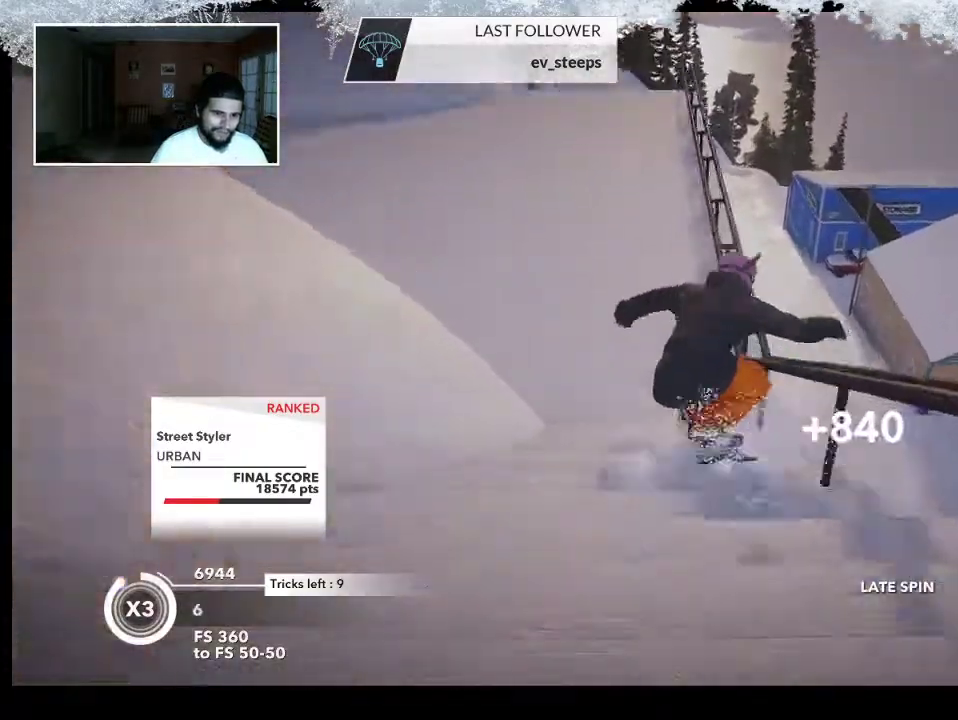
{"buttons": ["R2"], "left_stick": "center", "right_stick": "center", "events": []}
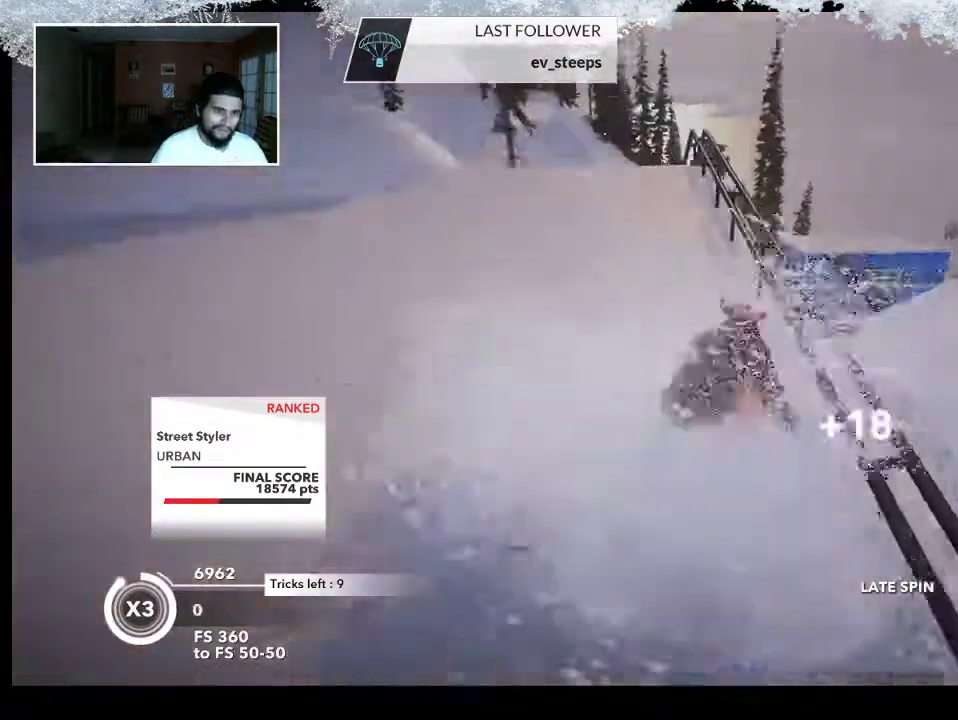
{"buttons": ["R2"], "left_stick": "right", "right_stick": "center", "events": [[400, "left_stick", "right"]]}
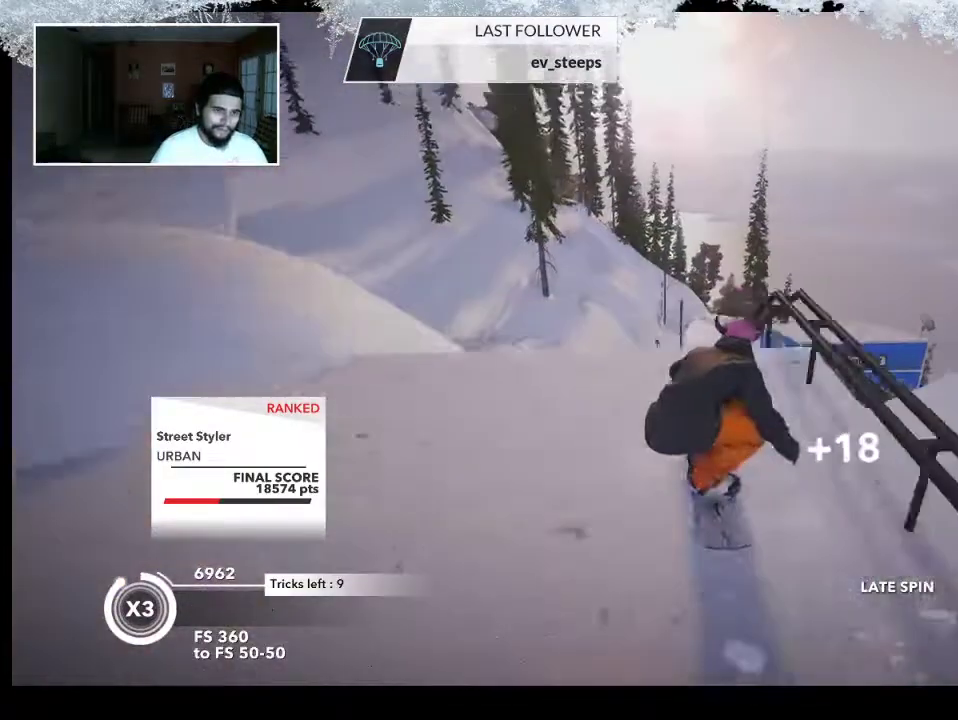
{"buttons": ["L2"], "left_stick": "down-left", "right_stick": "down-right", "events": [[33, "L2", "down"], [33, "R2", "up"], [67, "left_stick", "down-right"], [100, "right_stick", "down-right"], [433, "left_stick", "down-left"]]}
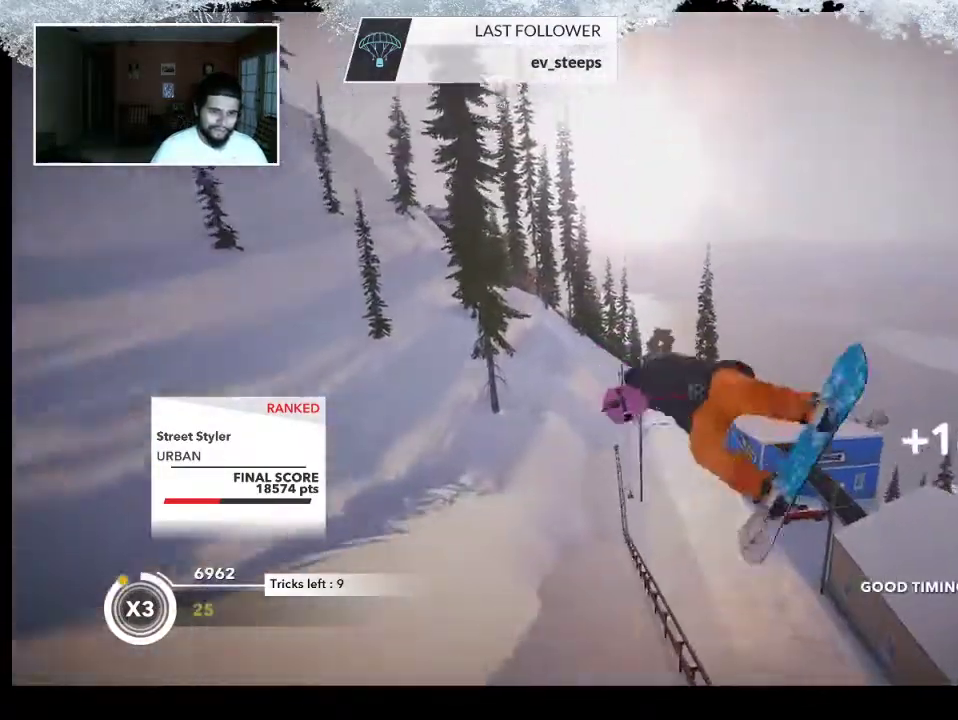
{"buttons": ["L2"], "left_stick": "center", "right_stick": "up", "events": [[67, "left_stick", "up-left"], [100, "right_stick", "up-right"], [167, "left_stick", "up"], [167, "right_stick", "up"], [433, "left_stick", "center"]]}
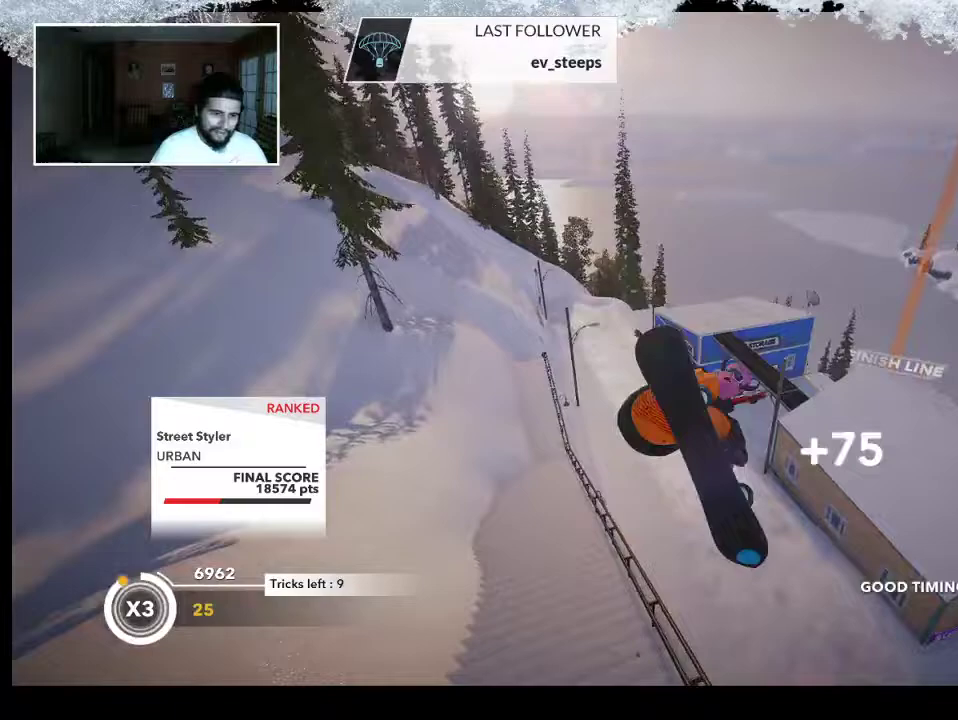
{"buttons": [], "left_stick": "up-right", "right_stick": "center", "events": [[200, "L2", "up"], [200, "right_stick", "center"], [300, "left_stick", "up-right"]]}
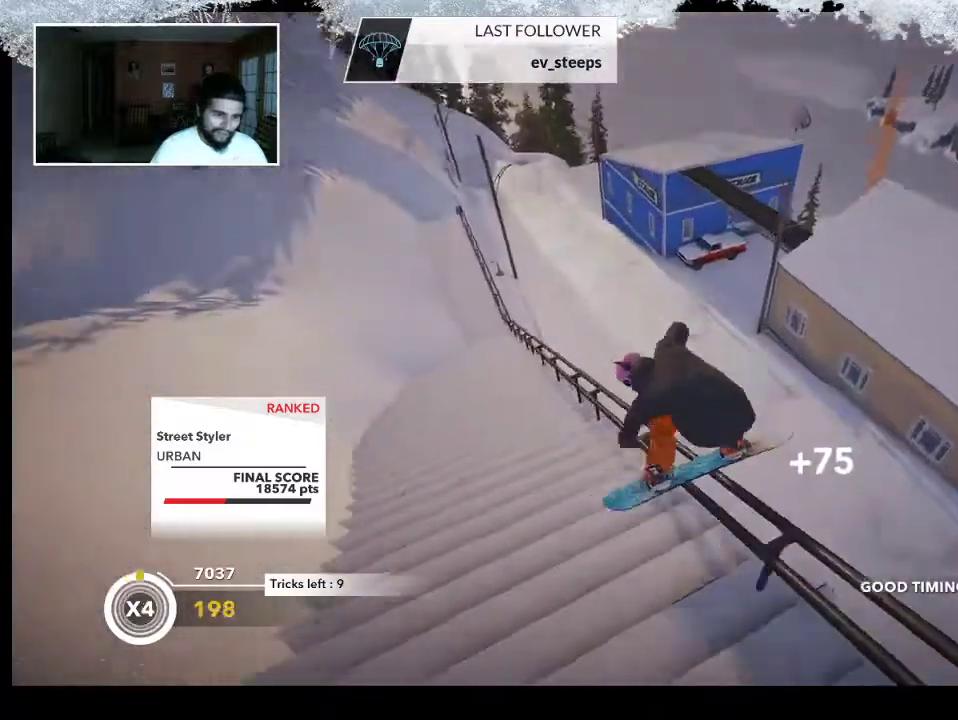
{"buttons": [], "left_stick": "up-right", "right_stick": "center", "events": []}
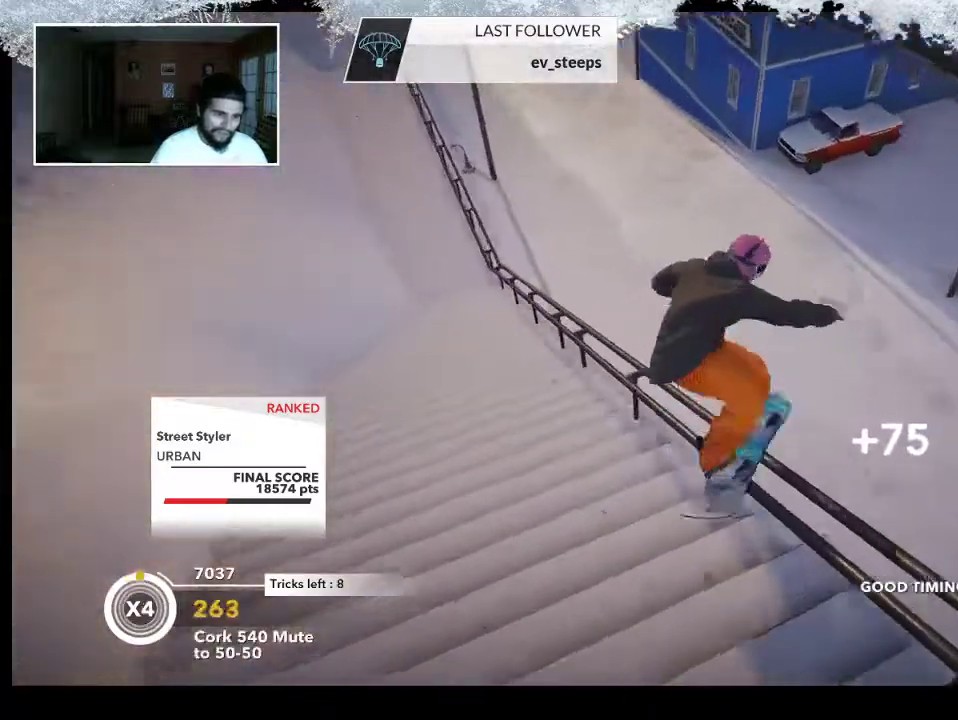
{"buttons": [], "left_stick": "right", "right_stick": "center", "events": [[267, "left_stick", "right"]]}
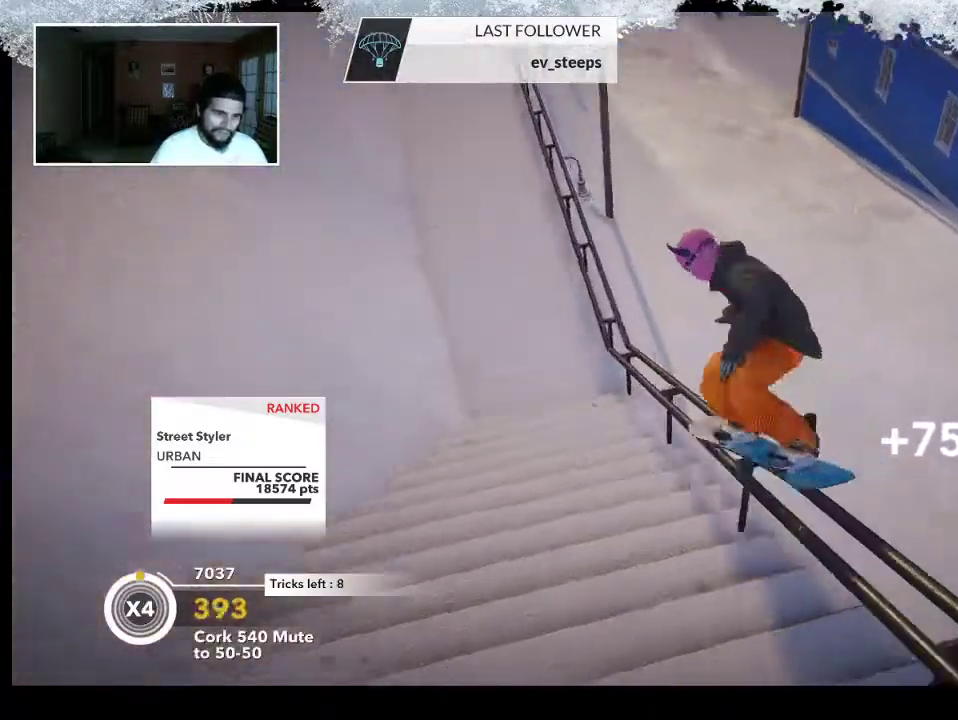
{"buttons": ["R2"], "left_stick": "right", "right_stick": "center", "events": [[167, "R2", "down"]]}
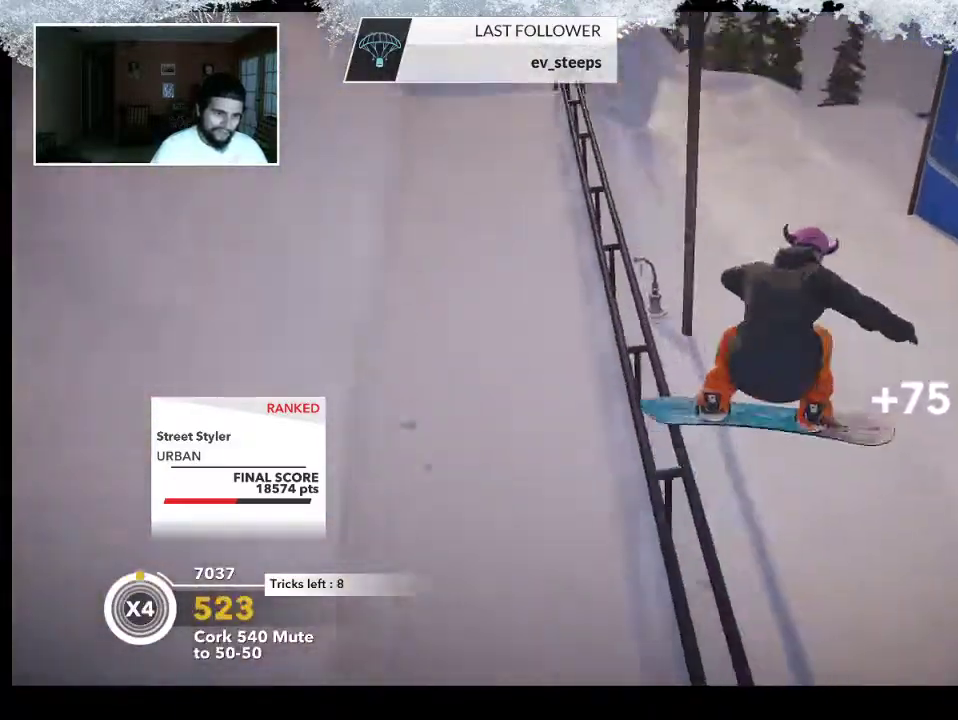
{"buttons": ["L2"], "left_stick": "right", "right_stick": "right", "events": [[333, "right_stick", "right"], [467, "L2", "down"], [467, "R2", "up"]]}
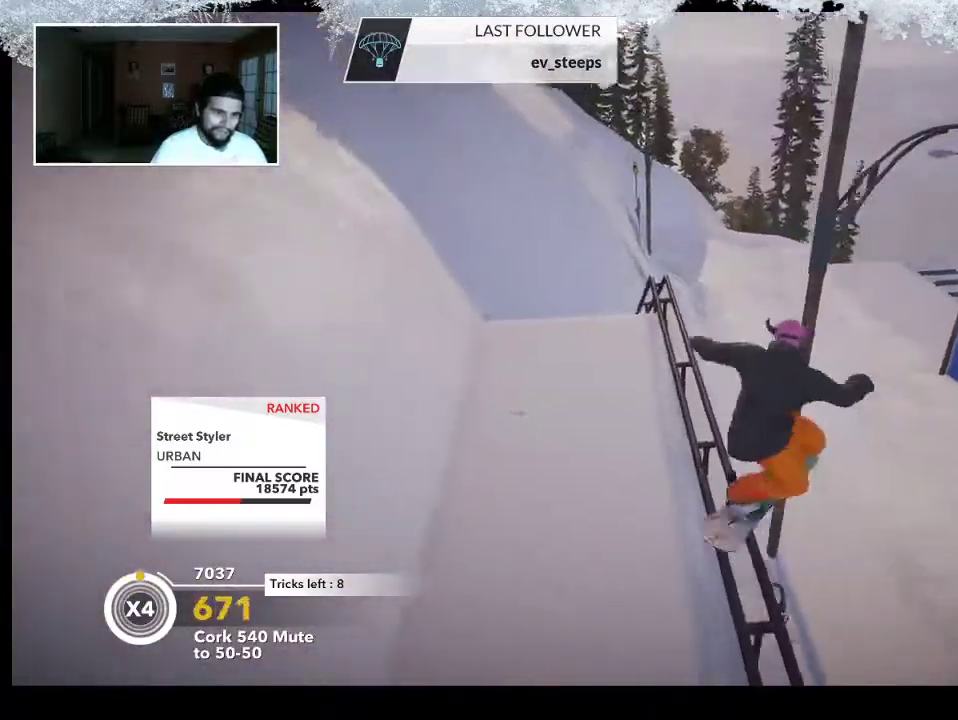
{"buttons": ["L2"], "left_stick": "right", "right_stick": "right", "events": []}
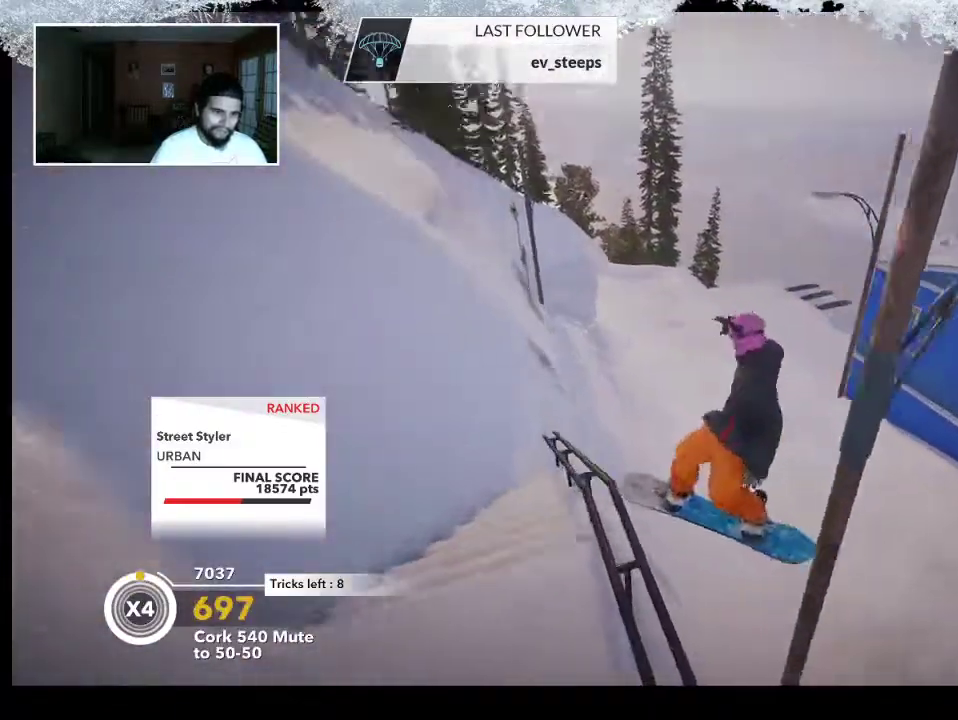
{"buttons": [], "left_stick": "center", "right_stick": "center", "events": [[367, "L2", "up"], [400, "left_stick", "center"], [467, "right_stick", "center"]]}
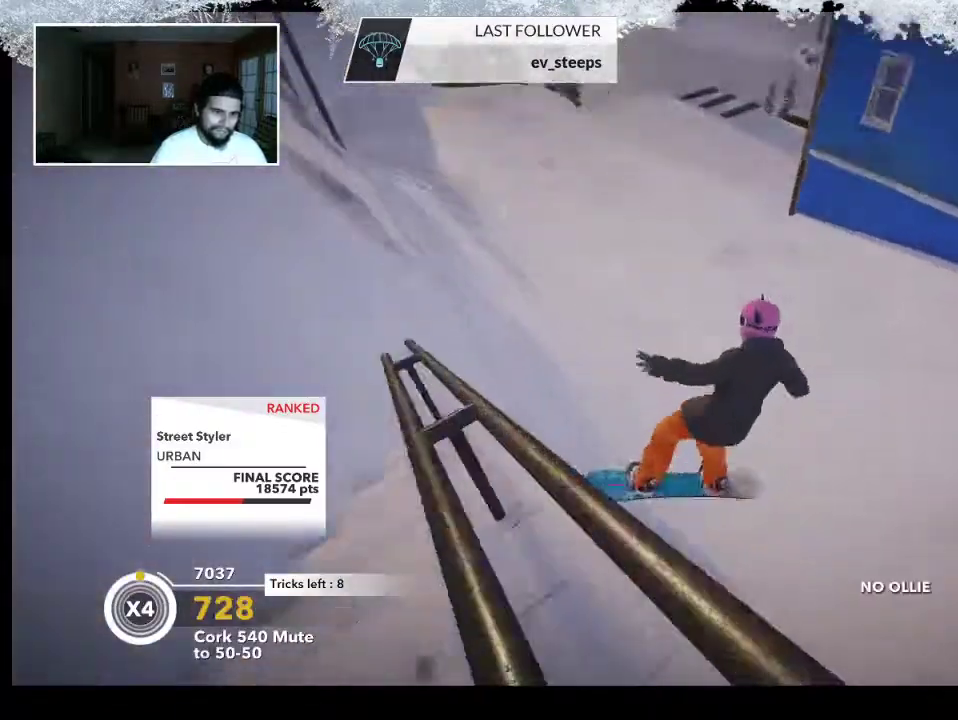
{"buttons": [], "left_stick": "center", "right_stick": "center", "events": []}
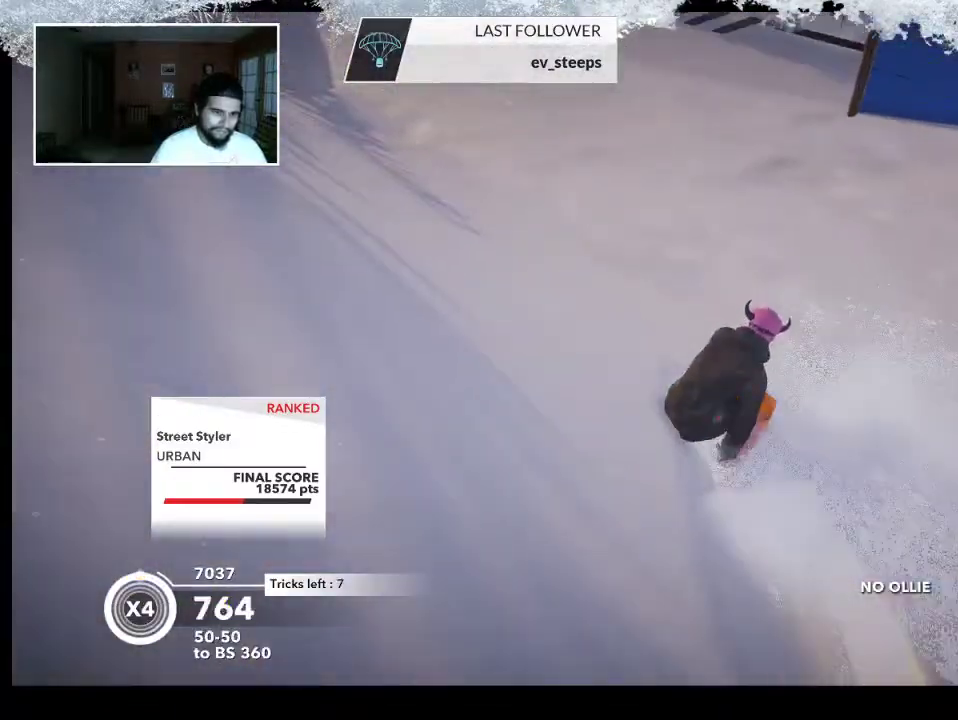
{"buttons": [], "left_stick": "right", "right_stick": "center", "events": [[367, "left_stick", "right"]]}
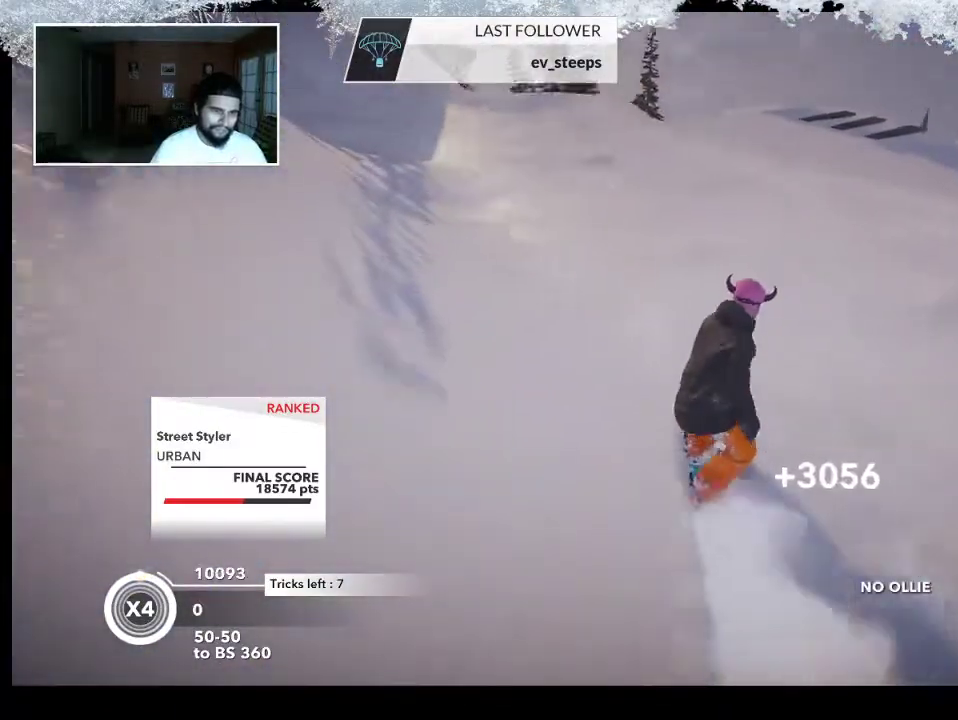
{"buttons": ["R2"], "left_stick": "center", "right_stick": "center", "events": [[333, "R2", "down"], [400, "left_stick", "center"]]}
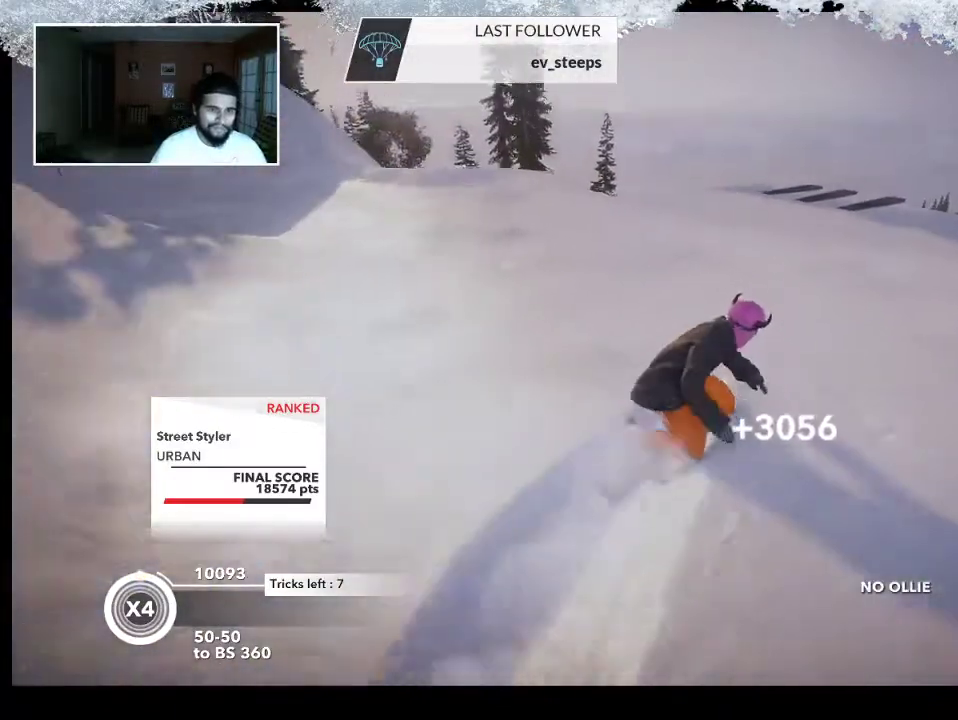
{"buttons": ["R2"], "left_stick": "center", "right_stick": "center", "events": []}
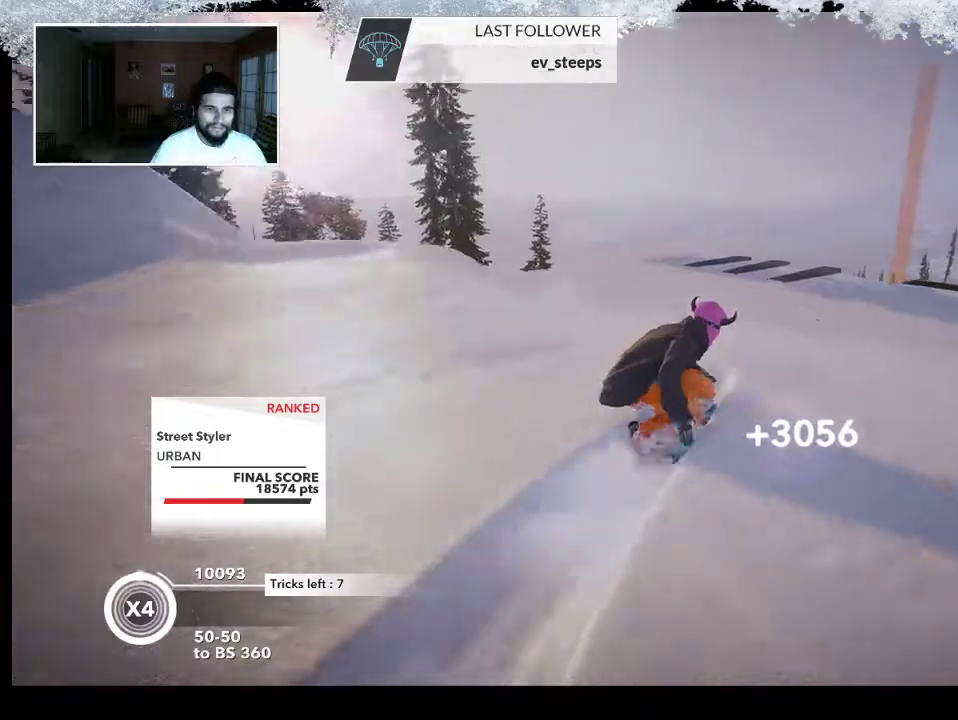
{"buttons": ["R2"], "left_stick": "center", "right_stick": "center", "events": [[33, "left_stick", "right"], [133, "left_stick", "center"]]}
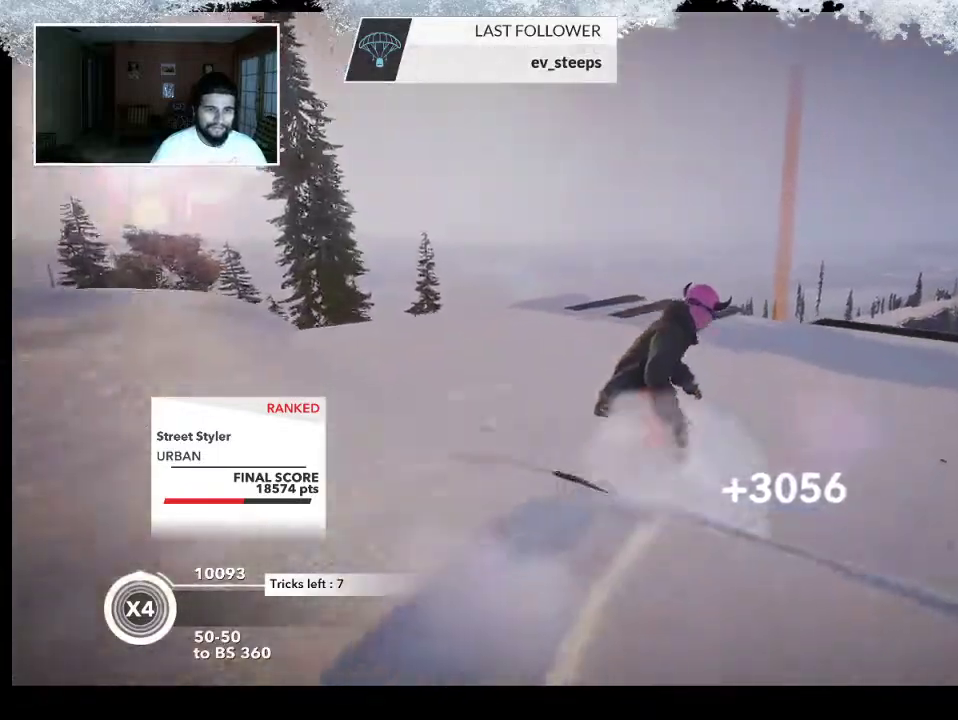
{"buttons": ["R2"], "left_stick": "center", "right_stick": "center", "events": [[167, "left_stick", "left"], [333, "left_stick", "center"]]}
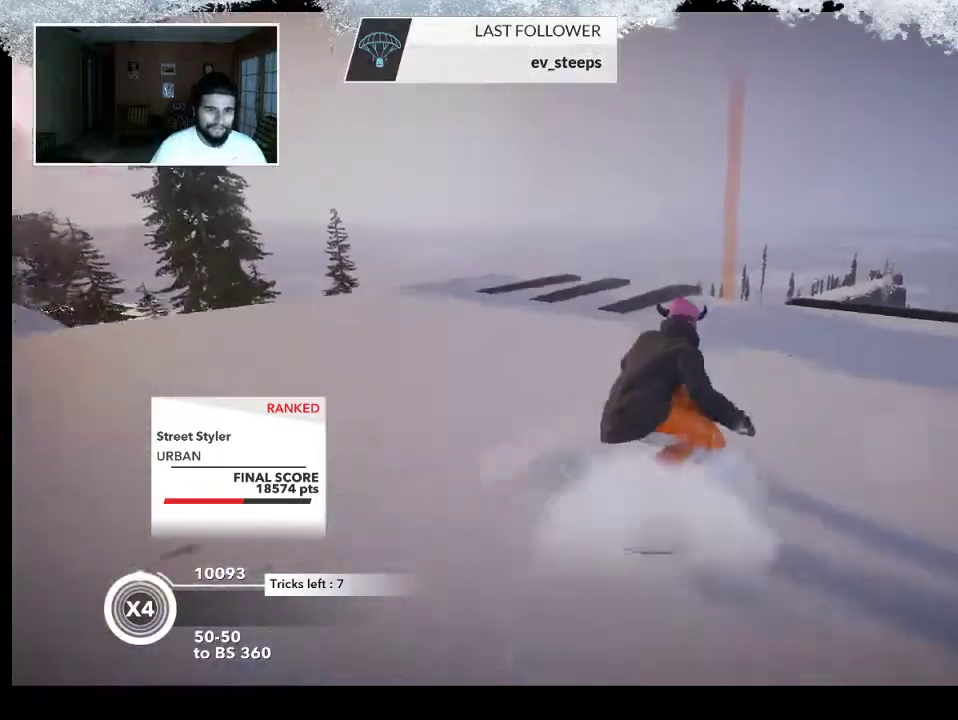
{"buttons": ["R2"], "left_stick": "up-right", "right_stick": "center", "events": [[233, "left_stick", "up-right"]]}
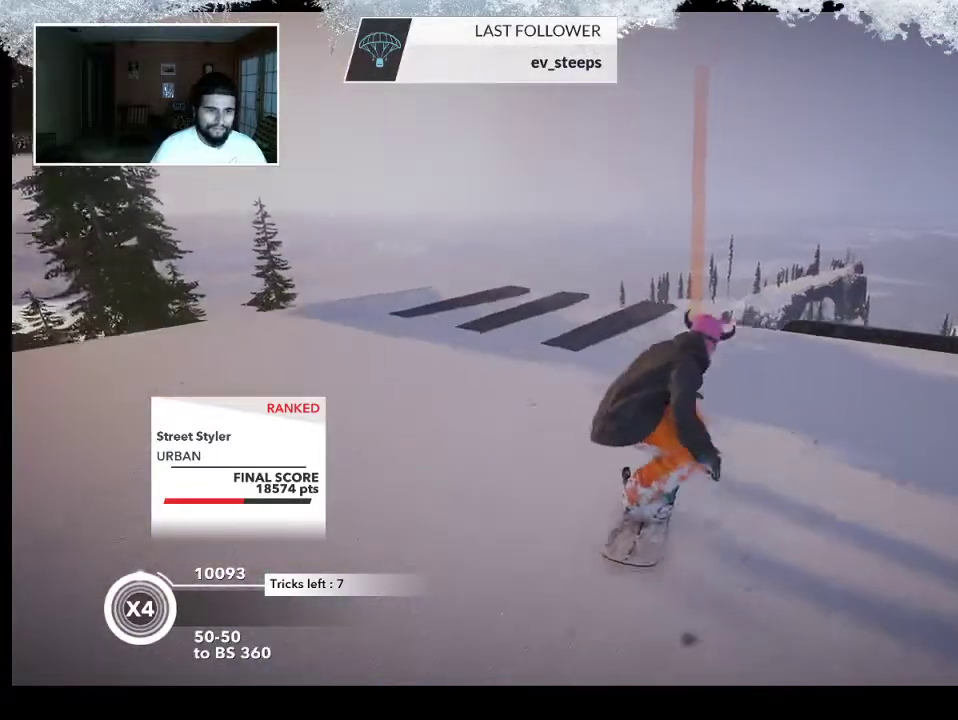
{"buttons": ["R2"], "left_stick": "up-left", "right_stick": "center", "events": [[267, "left_stick", "up"], [367, "left_stick", "up-left"]]}
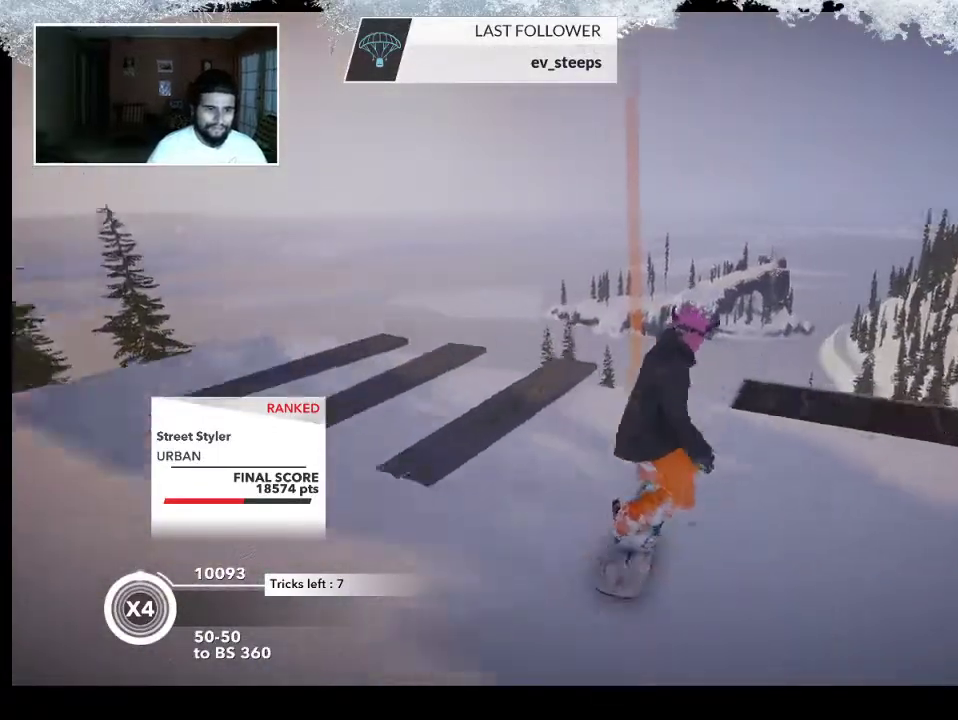
{"buttons": ["L2"], "left_stick": "down-left", "right_stick": "up-right", "events": [[333, "R2", "up"], [367, "left_stick", "down-left"], [400, "L2", "down"], [500, "right_stick", "up-right"]]}
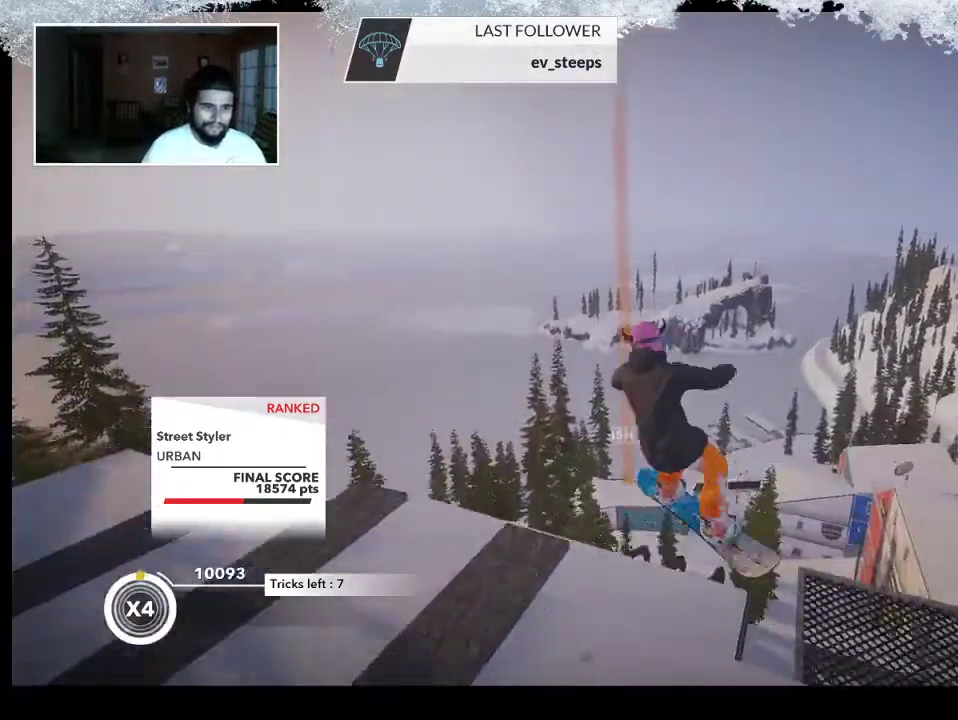
{"buttons": ["L2"], "left_stick": "center", "right_stick": "up", "events": [[233, "right_stick", "right"], [467, "left_stick", "center"], [500, "right_stick", "up"]]}
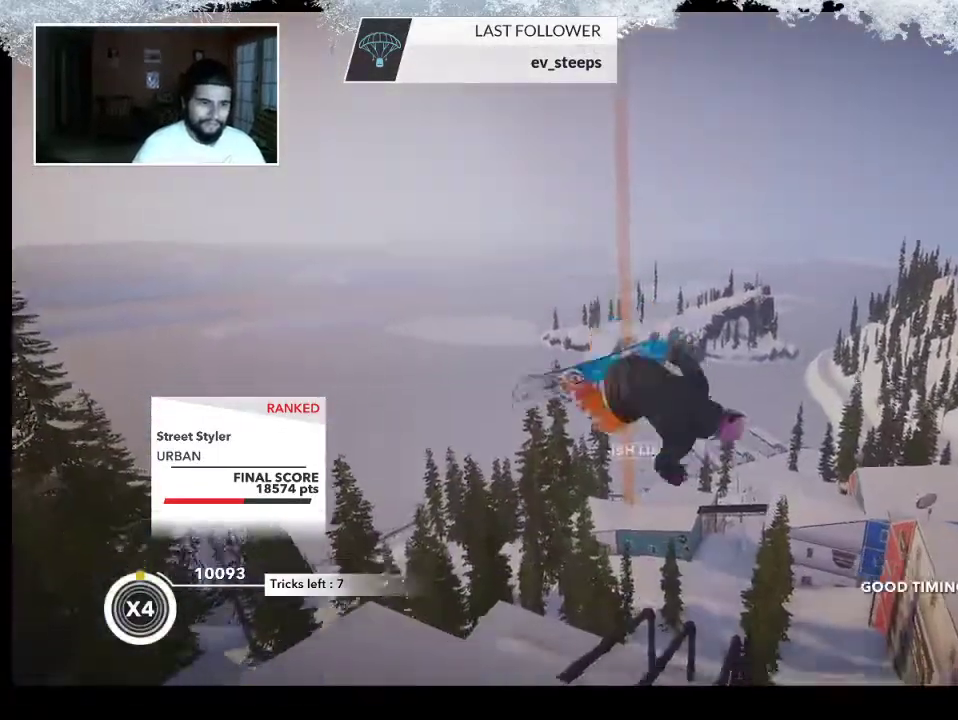
{"buttons": [], "left_stick": "center", "right_stick": "center", "events": [[433, "L2", "up"], [433, "right_stick", "center"]]}
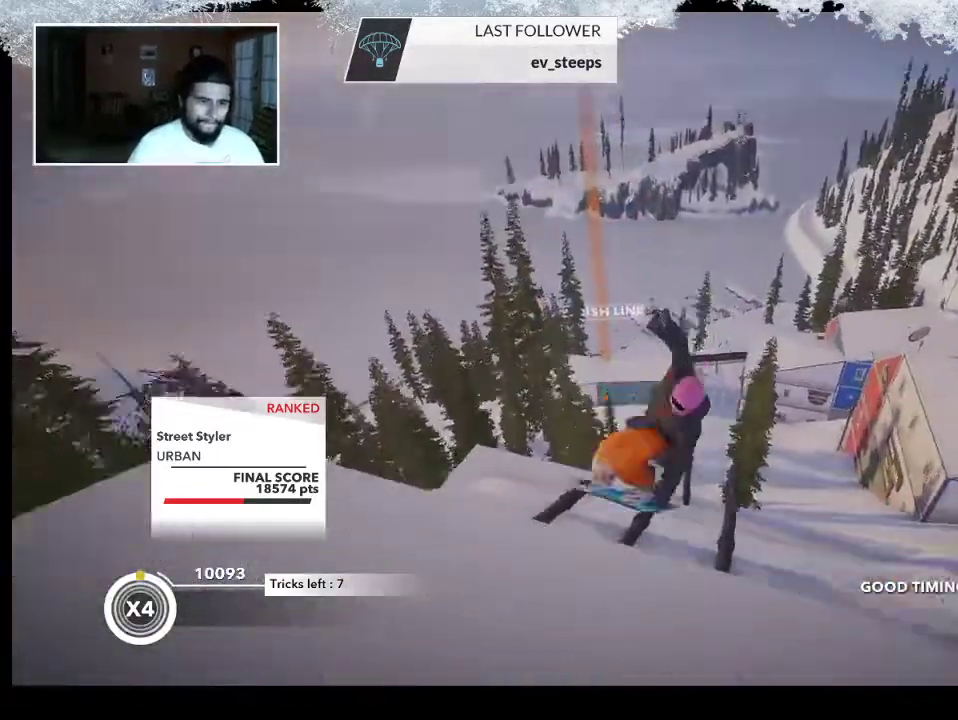
{"buttons": [], "left_stick": "center", "right_stick": "center", "events": []}
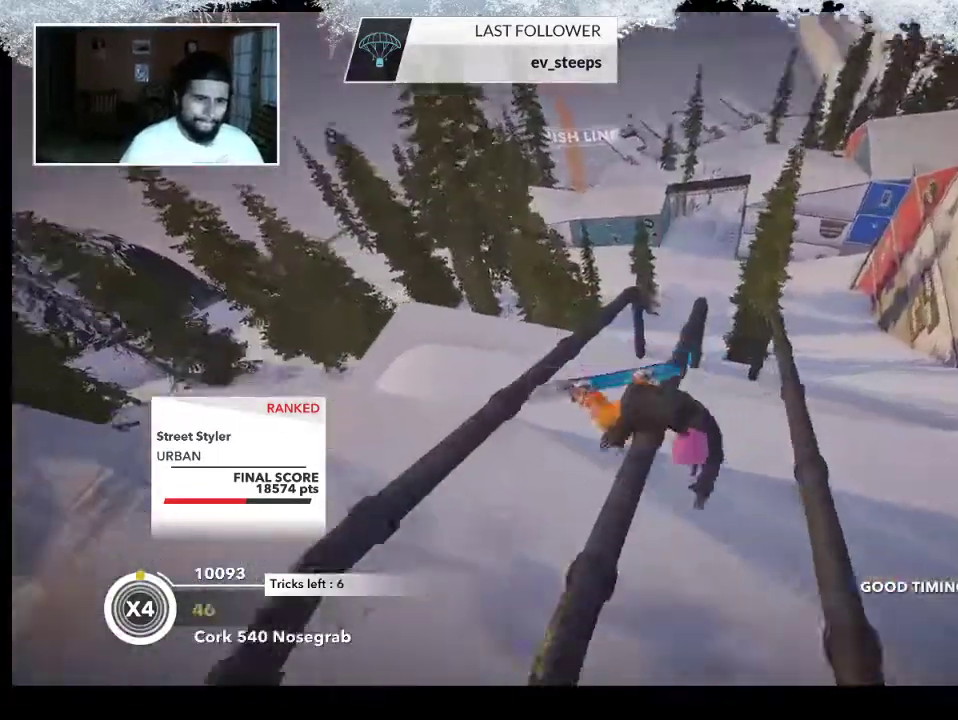
{"buttons": ["R2"], "left_stick": "center", "right_stick": "center", "events": [[267, "R2", "down"]]}
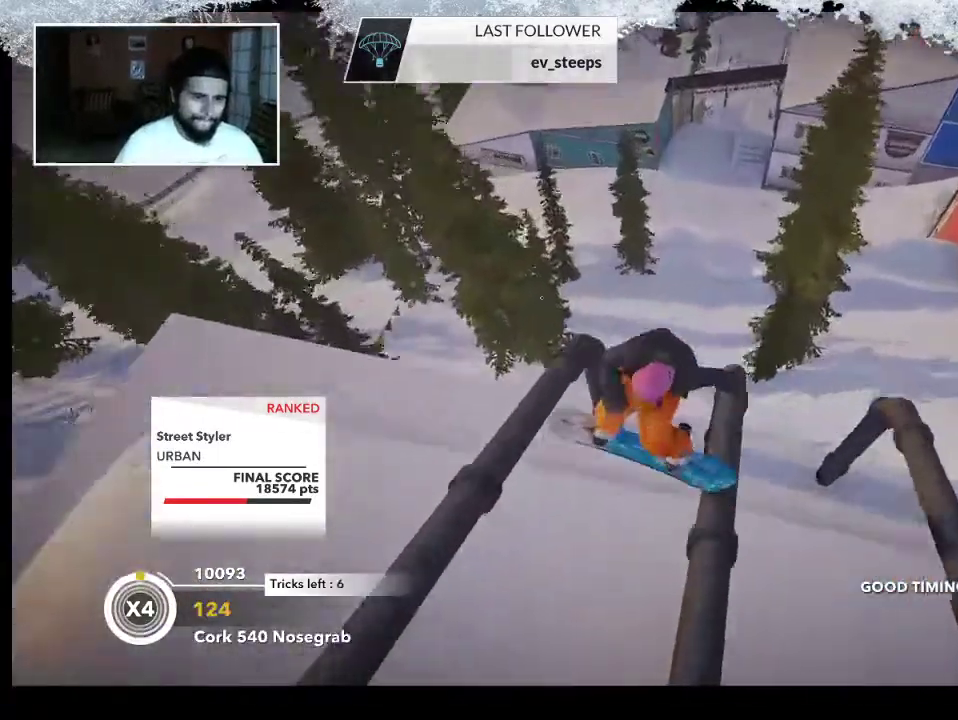
{"buttons": ["L2"], "left_stick": "down", "right_stick": "down-right", "events": [[233, "left_stick", "down"], [300, "L2", "down"], [300, "R2", "up"], [433, "right_stick", "down-right"]]}
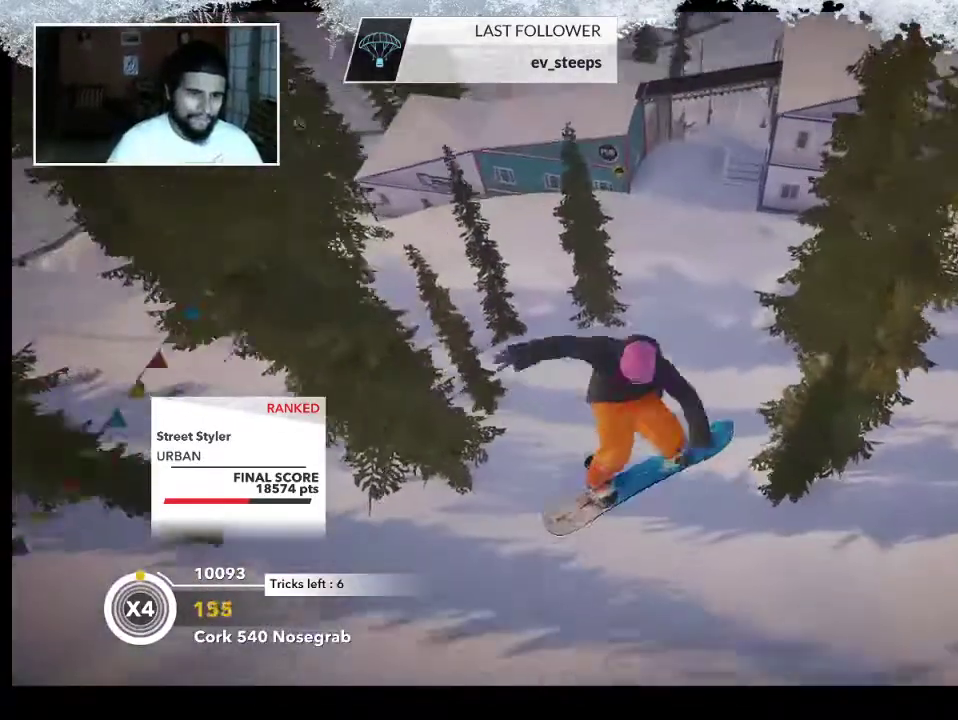
{"buttons": ["L2"], "left_stick": "center", "right_stick": "down-right", "events": [[133, "left_stick", "center"]]}
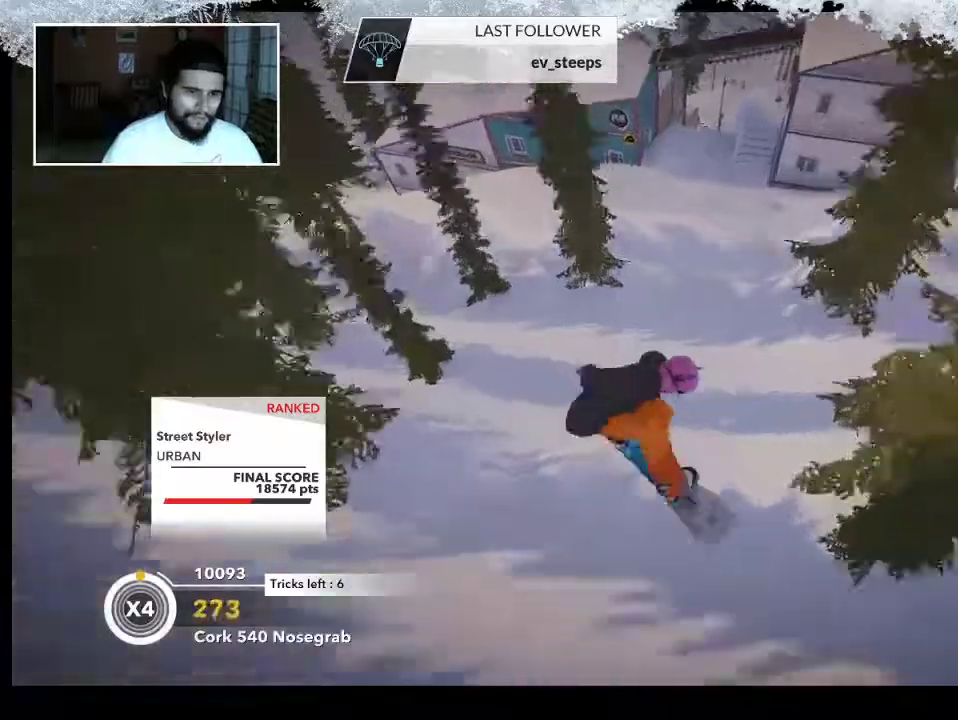
{"buttons": [], "left_stick": "right", "right_stick": "center", "events": [[33, "L2", "up"], [33, "right_stick", "center"], [433, "left_stick", "right"]]}
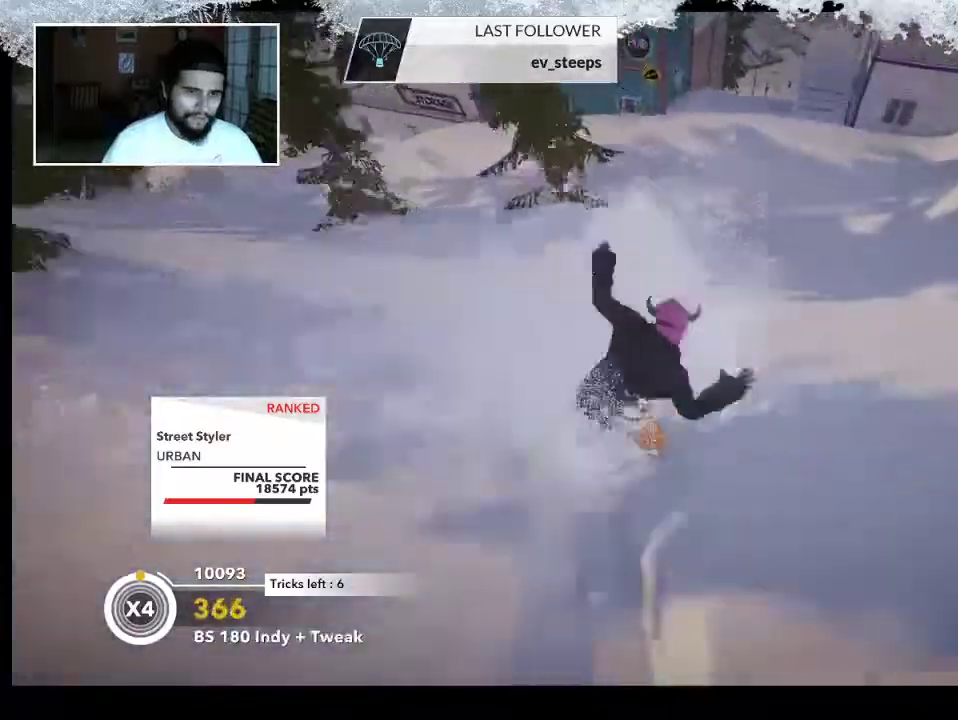
{"buttons": ["R2"], "left_stick": "center", "right_stick": "center", "events": [[100, "R2", "down"], [367, "left_stick", "center"]]}